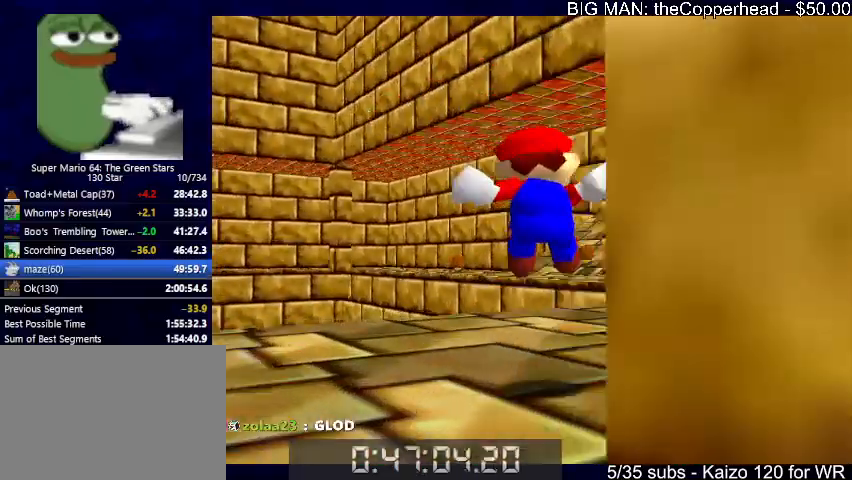
Gameplay with keyboard; each line is a JSON object with the keys held at the frame after it. "events" lists presses ("down") and releases ("up") of "0", "1", "2", "3", "4", "5", "6", "8", "a", "c", "d", "down", "left", "right", "s", "up", "x" and "z" between this image and that frame as [ms after this image, input, new state], when the widget could be followed in between. No other keys are recorded. Mouse input is not recorded.
{"keys": ["left", "up", "x"], "events": [[400, "z", "down"], [433, "left", "down"], [433, "x", "down"], [500, "z", "up"]]}
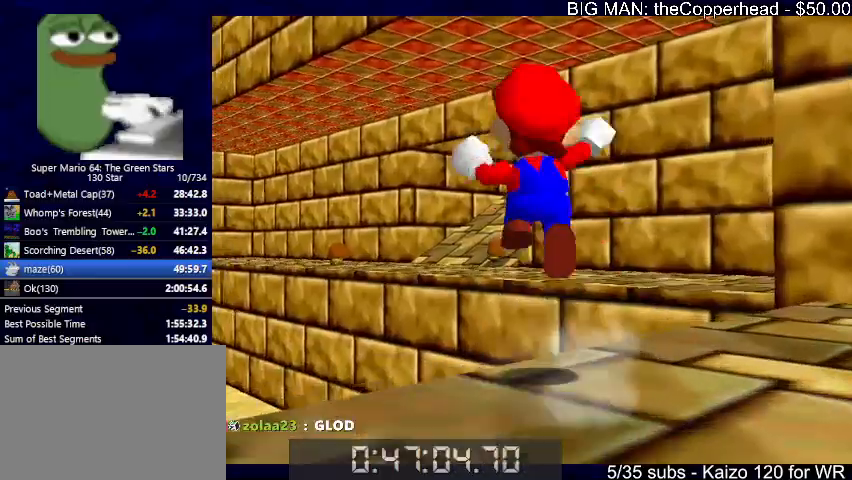
{"keys": ["up", "z"], "events": [[33, "x", "up"], [66, "z", "down"], [400, "left", "up"]]}
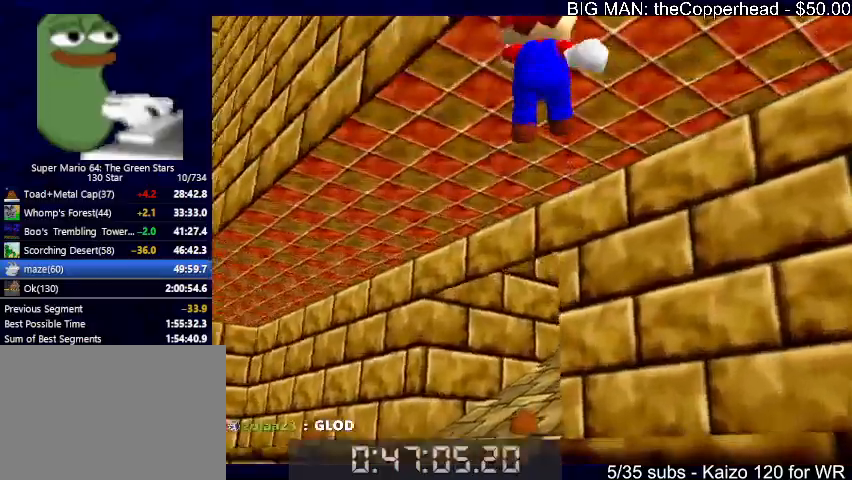
{"keys": ["up", "z"], "events": [[33, "left", "down"], [366, "left", "up"]]}
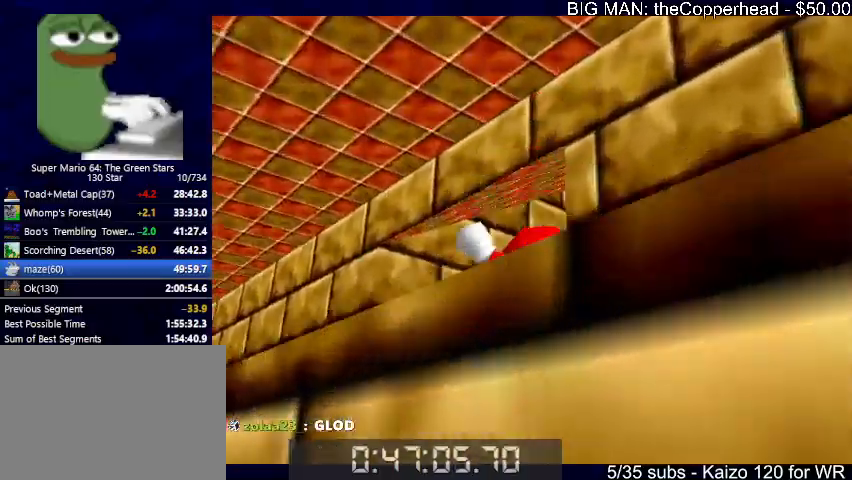
{"keys": ["up", "z"], "events": [[66, "x", "down"], [166, "left", "down"], [300, "x", "up"], [433, "left", "up"]]}
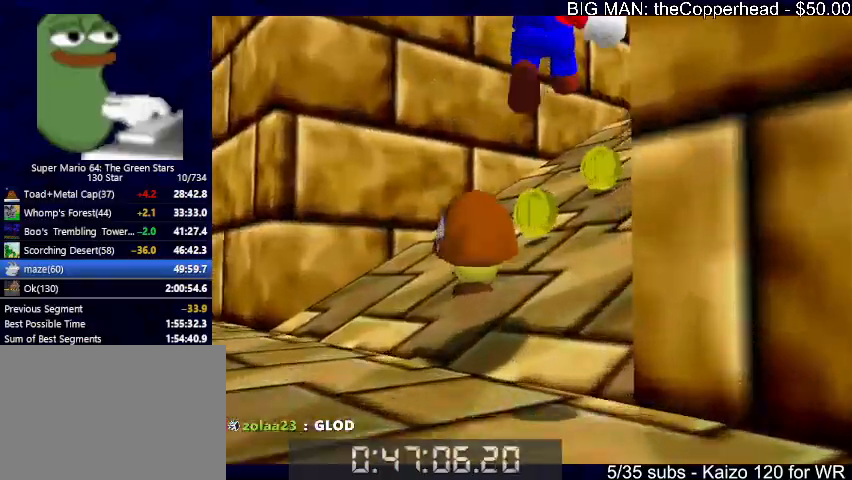
{"keys": ["up", "z"], "events": []}
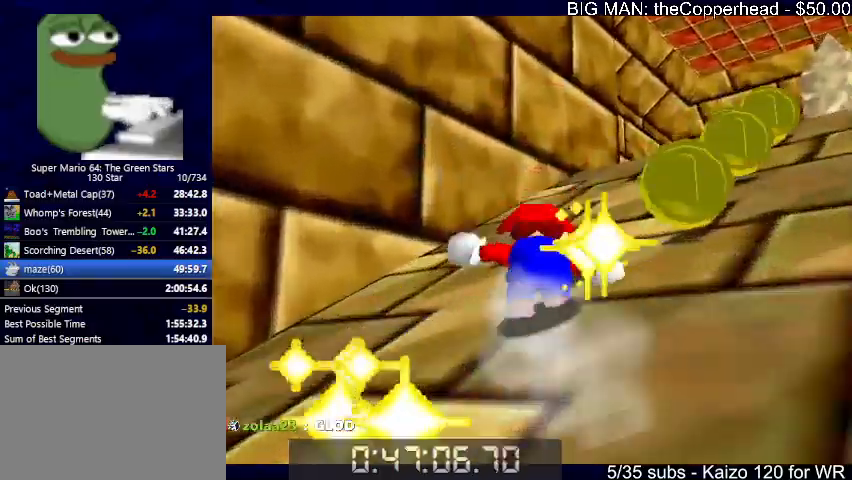
{"keys": ["right", "up"], "events": [[133, "right", "down"], [233, "c", "down"], [233, "x", "down"], [333, "c", "up"], [333, "right", "up"], [333, "x", "up"], [333, "z", "up"], [366, "right", "down"]]}
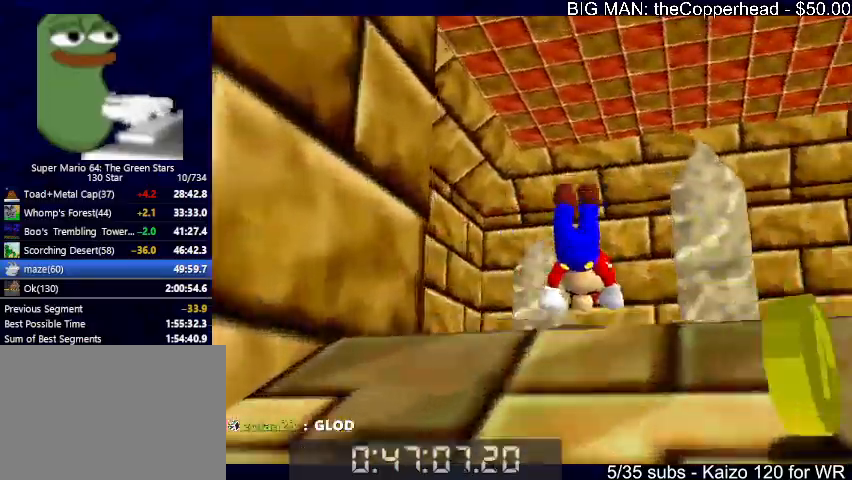
{"keys": ["c", "right", "x"], "events": [[66, "right", "up"], [200, "right", "down"], [400, "up", "up"], [433, "x", "down"], [500, "c", "down"]]}
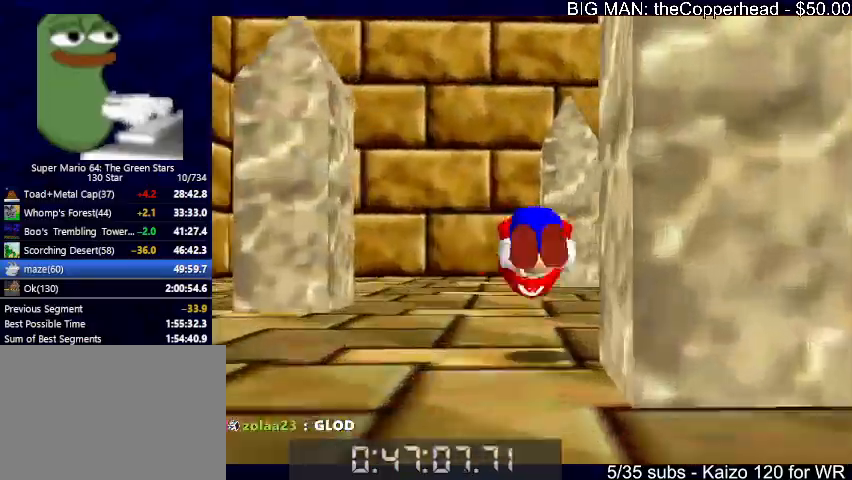
{"keys": [], "events": [[33, "x", "up"], [66, "c", "up"], [66, "x", "down"], [133, "c", "down"], [233, "c", "up"], [233, "x", "up"], [400, "right", "up"]]}
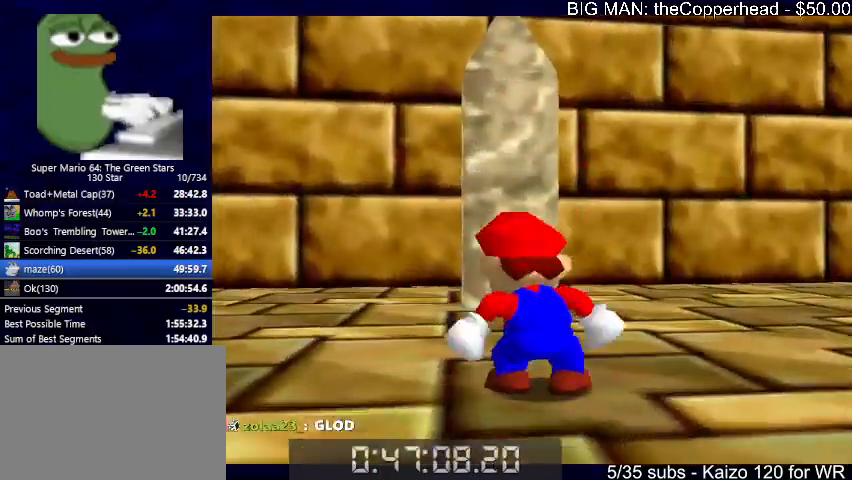
{"keys": [], "events": [[33, "1", "down"], [100, "1", "up"], [100, "z", "down"], [466, "z", "up"]]}
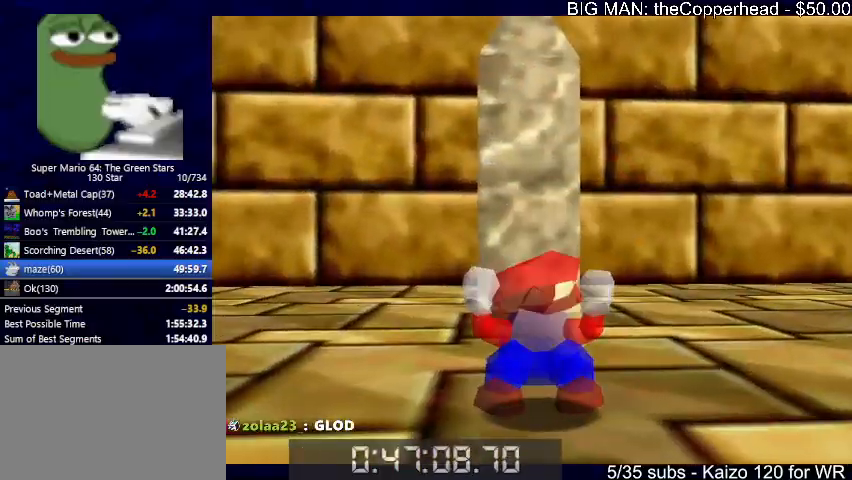
{"keys": [], "events": []}
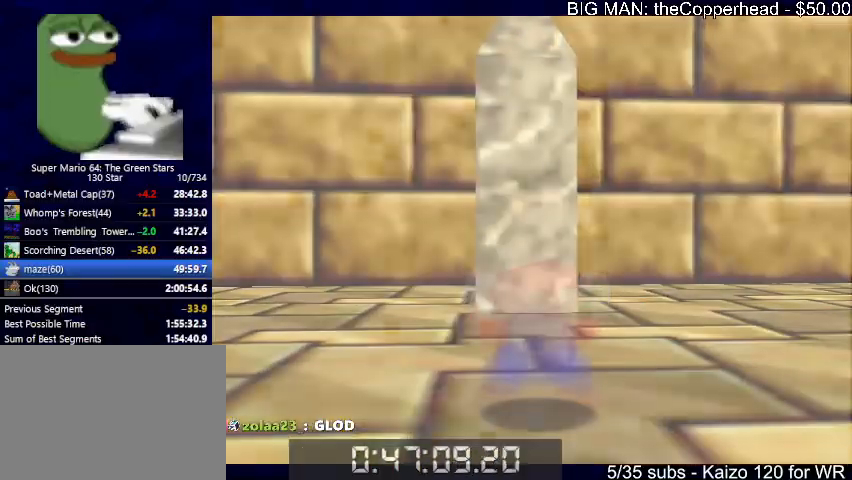
{"keys": [], "events": []}
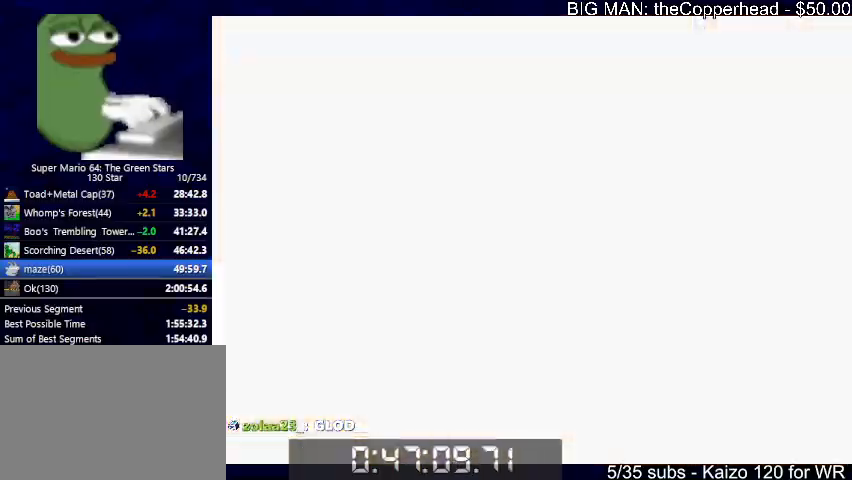
{"keys": ["right"], "events": [[200, "4", "down"], [200, "5", "down"], [333, "4", "up"], [333, "5", "up"], [466, "right", "down"]]}
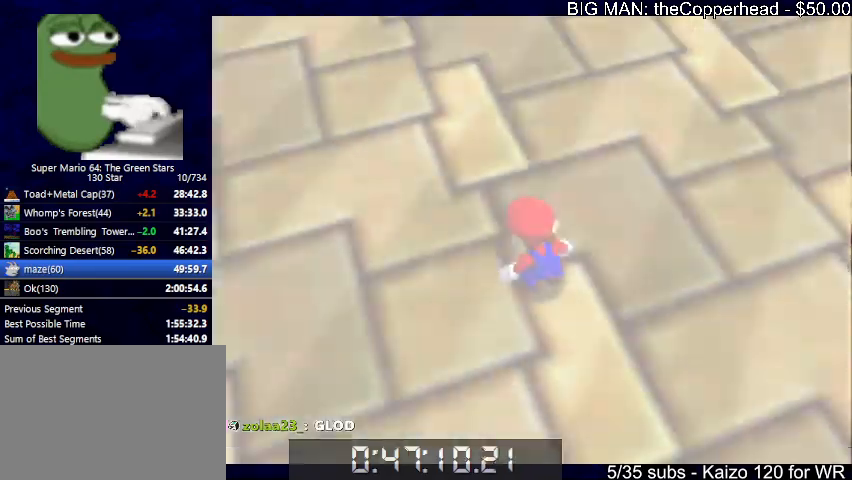
{"keys": ["right"], "events": []}
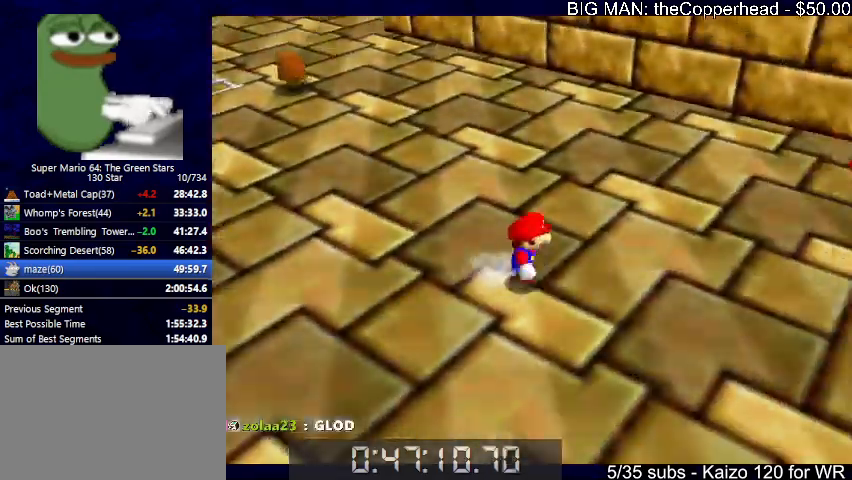
{"keys": ["right", "up"], "events": [[33, "up", "down"], [66, "up", "up"], [66, "x", "down"], [266, "c", "down"], [333, "x", "up"], [366, "c", "up"], [500, "up", "down"]]}
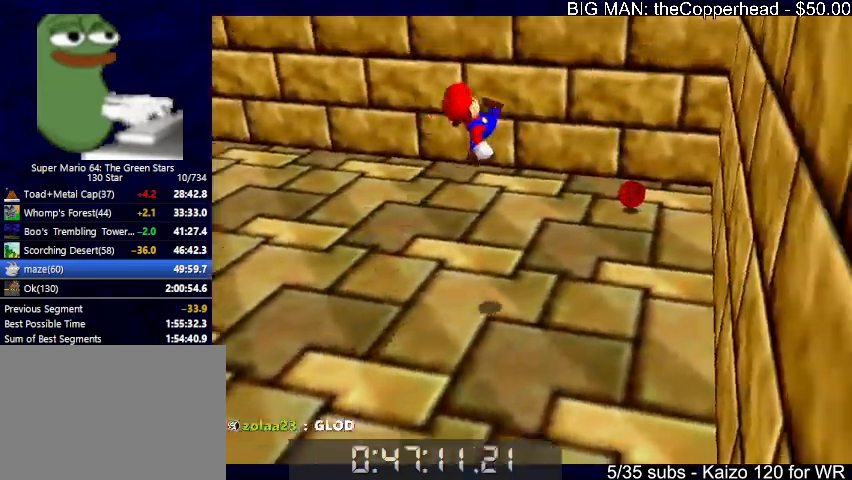
{"keys": ["up"], "events": [[433, "right", "up"]]}
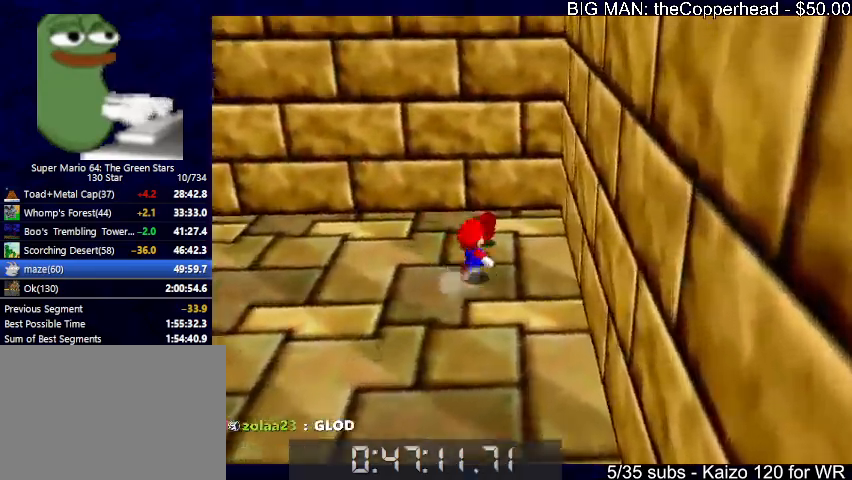
{"keys": ["left"], "events": [[100, "left", "down"], [200, "up", "up"], [400, "8", "down"], [400, "c", "down"], [433, "8", "up"], [500, "c", "up"]]}
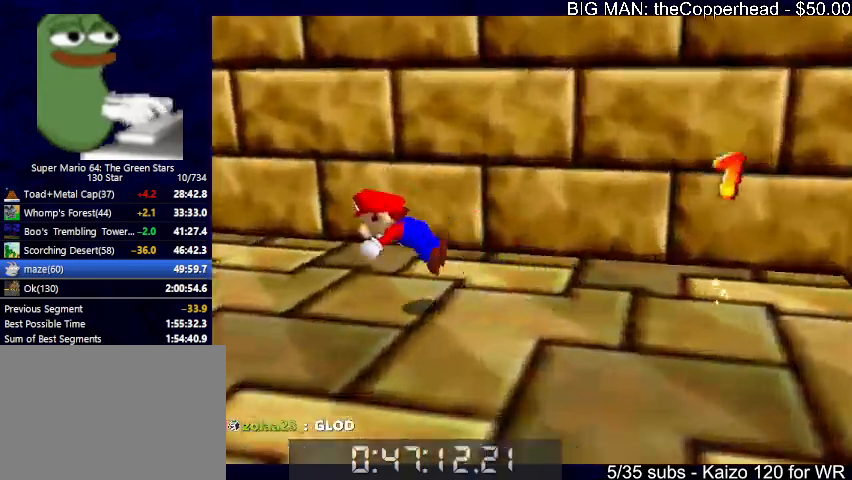
{"keys": ["c", "up"], "events": [[33, "up", "down"], [266, "c", "down"], [266, "x", "down"], [333, "x", "up"], [366, "c", "up"], [366, "left", "up"], [400, "x", "down"], [466, "c", "down"], [500, "x", "up"]]}
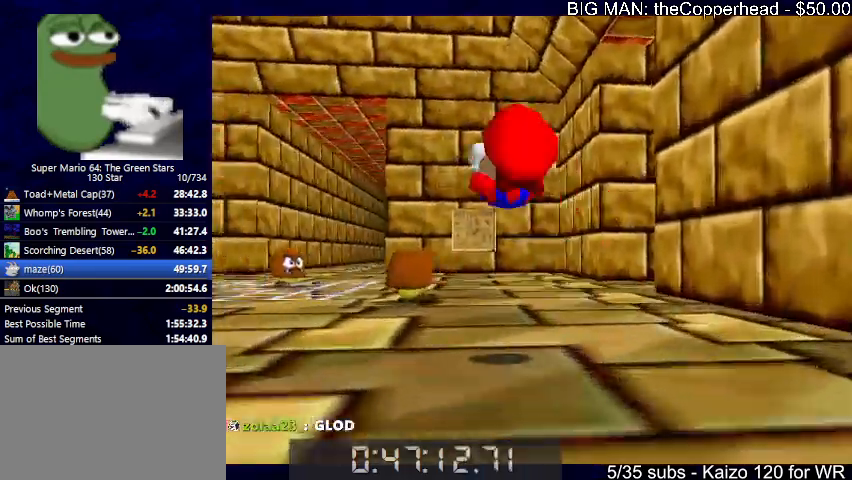
{"keys": ["up"], "events": [[66, "c", "up"], [233, "left", "down"], [333, "left", "up"], [433, "c", "down"], [466, "c", "up"]]}
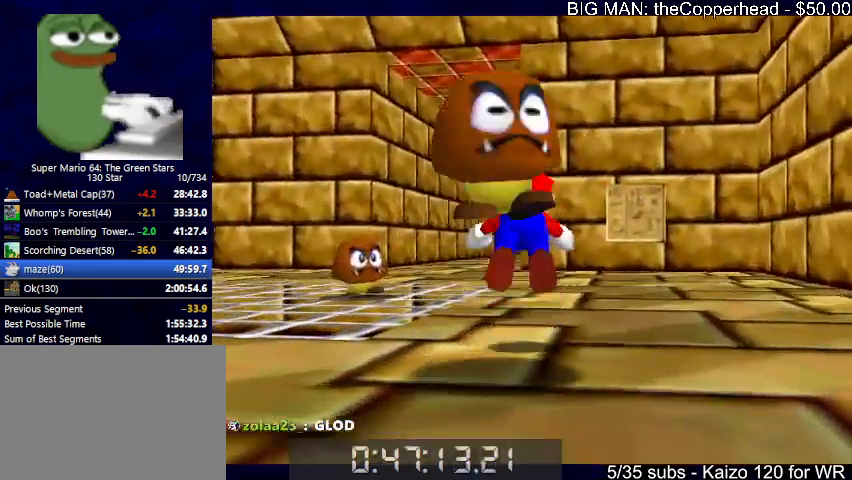
{"keys": ["up", "x"], "events": [[300, "c", "down"], [300, "x", "down"], [433, "c", "up"]]}
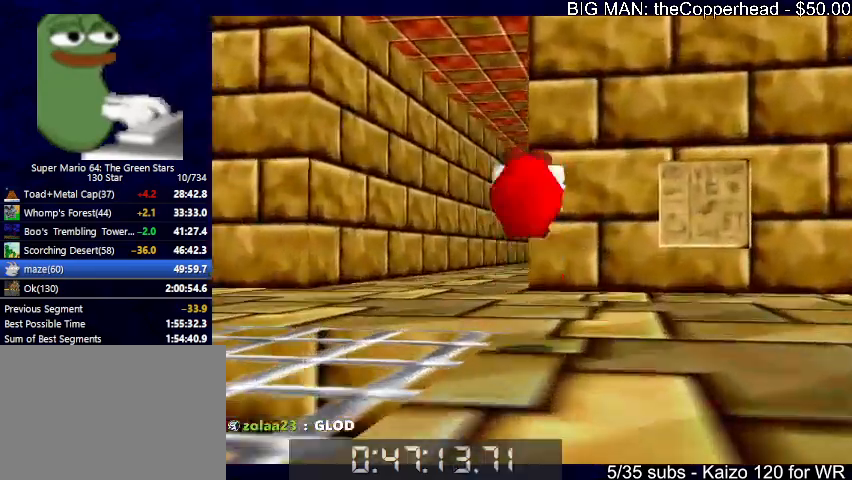
{"keys": ["left", "up", "x"], "events": [[333, "2", "down"], [366, "c", "down"], [400, "2", "up"], [400, "left", "down"], [466, "c", "up"]]}
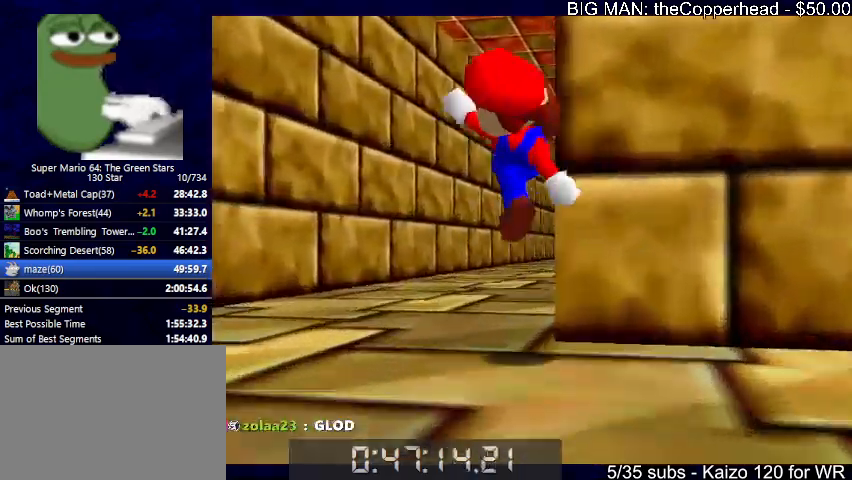
{"keys": ["up"], "events": [[100, "left", "up"], [133, "x", "up"]]}
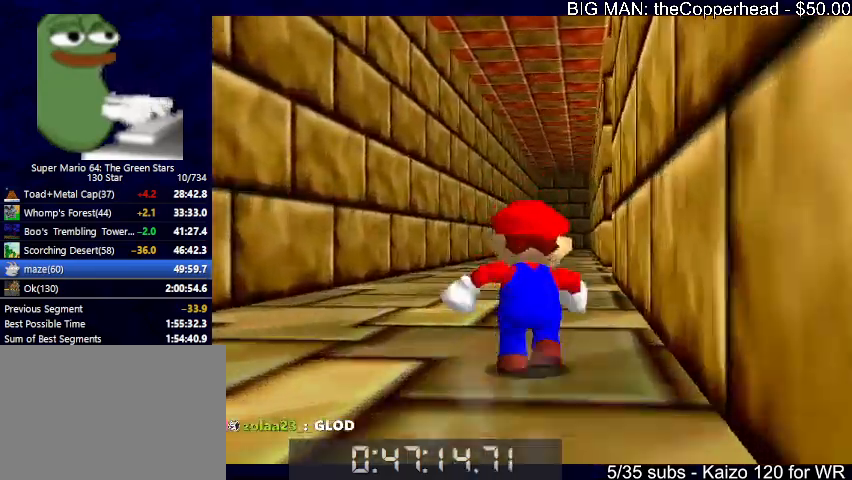
{"keys": ["up"], "events": []}
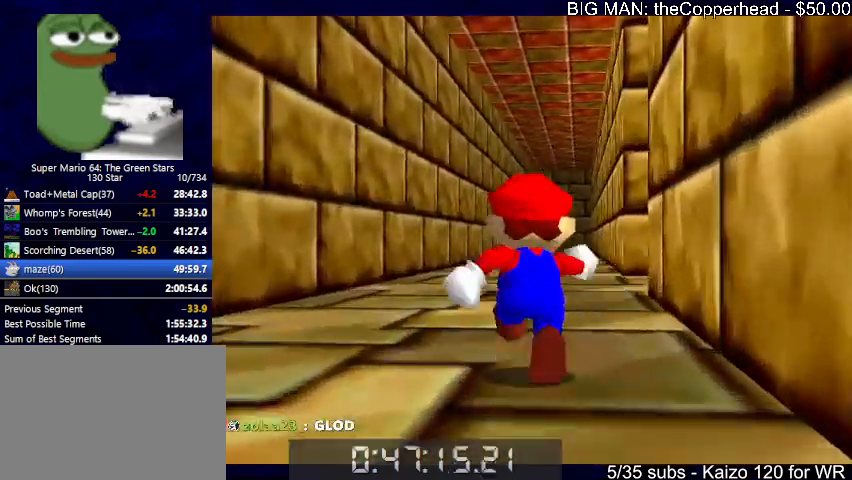
{"keys": ["up"], "events": []}
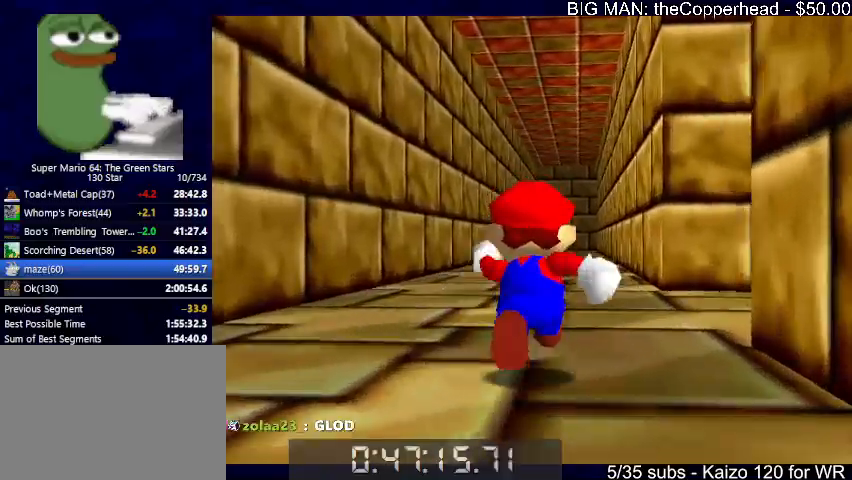
{"keys": ["up"], "events": [[66, "right", "down"], [233, "c", "down"], [300, "c", "up"], [466, "right", "up"]]}
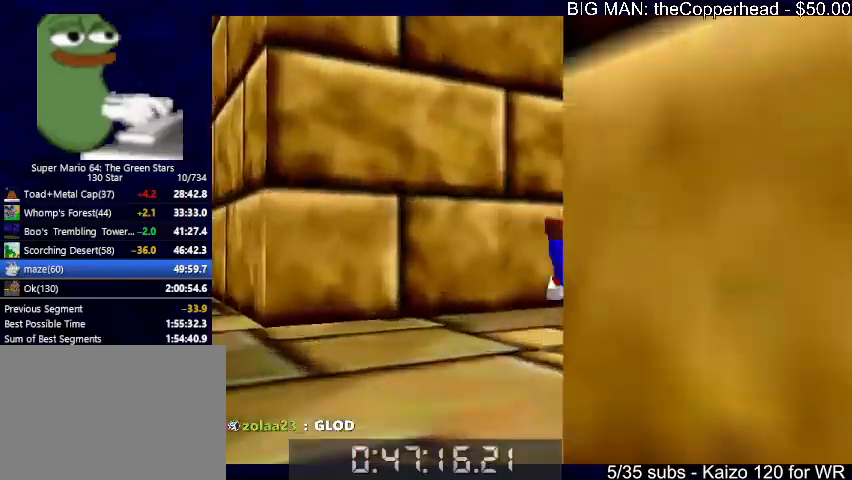
{"keys": ["up", "x"], "events": [[66, "x", "down"], [133, "c", "down"], [266, "c", "up"]]}
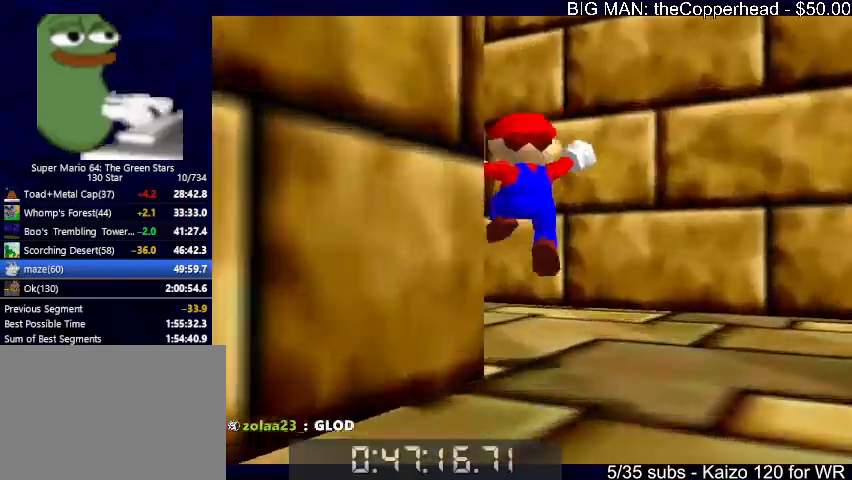
{"keys": ["left", "up"], "events": [[100, "left", "down"], [233, "c", "down"], [233, "left", "up"], [233, "up", "up"], [266, "x", "up"], [333, "c", "up"], [333, "up", "down"], [400, "left", "down"]]}
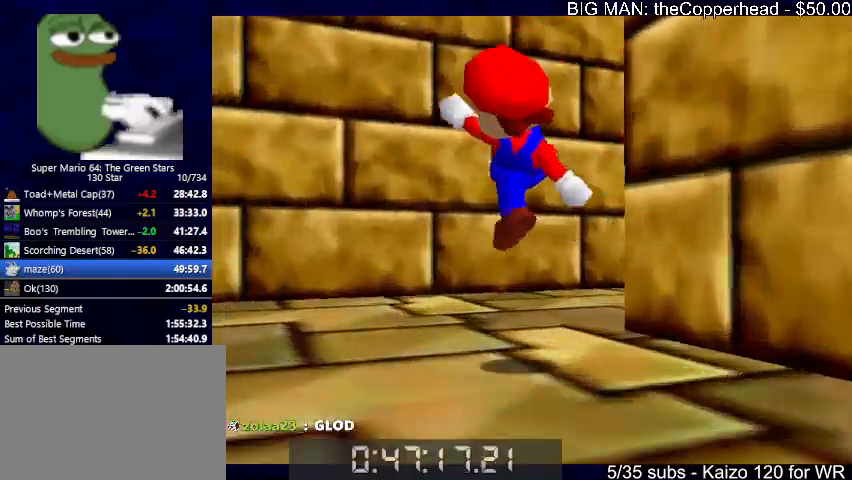
{"keys": ["right"], "events": [[100, "left", "up"], [233, "right", "down"], [333, "up", "up"]]}
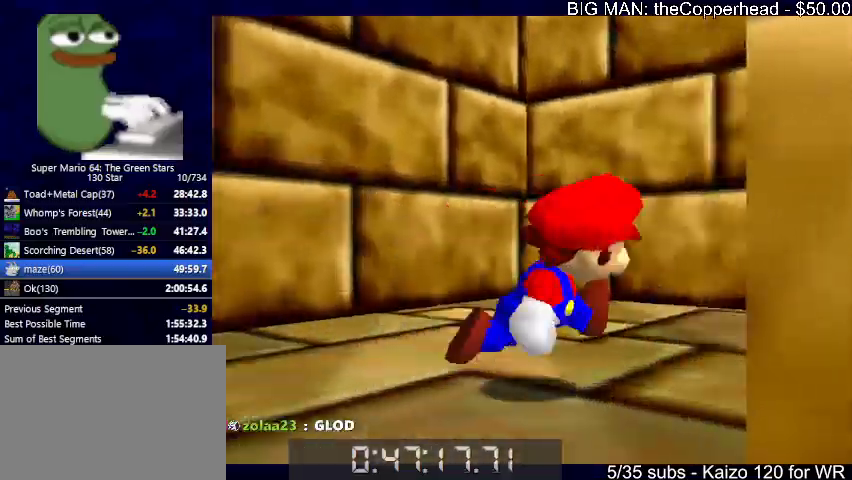
{"keys": ["c", "up", "x"], "events": [[133, "c", "down"], [166, "c", "up"], [166, "up", "down"], [466, "right", "up"], [500, "c", "down"], [500, "x", "down"]]}
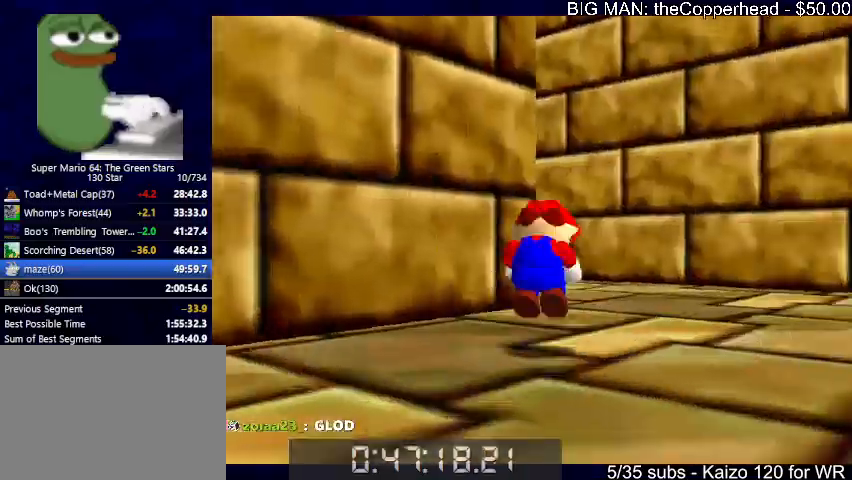
{"keys": ["up"], "events": [[100, "c", "up"], [100, "left", "down"], [100, "x", "up"], [133, "6", "down"], [133, "x", "down"], [200, "c", "down"], [233, "6", "up"], [266, "c", "up"], [266, "x", "up"], [333, "6", "down"], [366, "6", "up"], [366, "left", "up"]]}
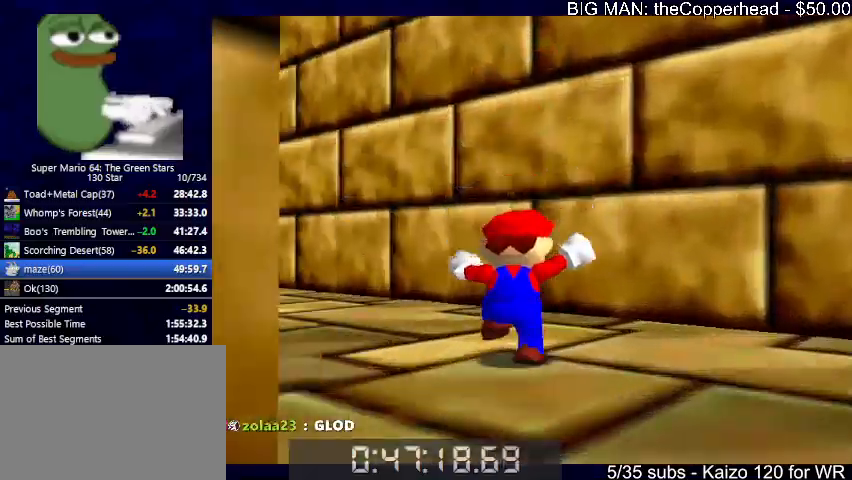
{"keys": ["up"], "events": [[166, "left", "down"], [300, "c", "down"], [333, "c", "up"], [400, "left", "up"]]}
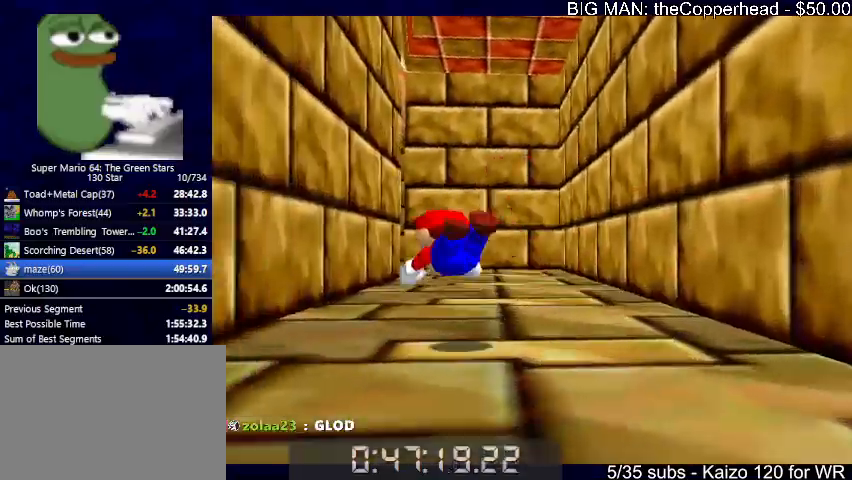
{"keys": ["up"], "events": [[133, "x", "down"], [166, "c", "down"], [266, "c", "up"], [266, "x", "up"], [300, "x", "down"], [366, "c", "down"], [400, "x", "up"], [433, "c", "up"]]}